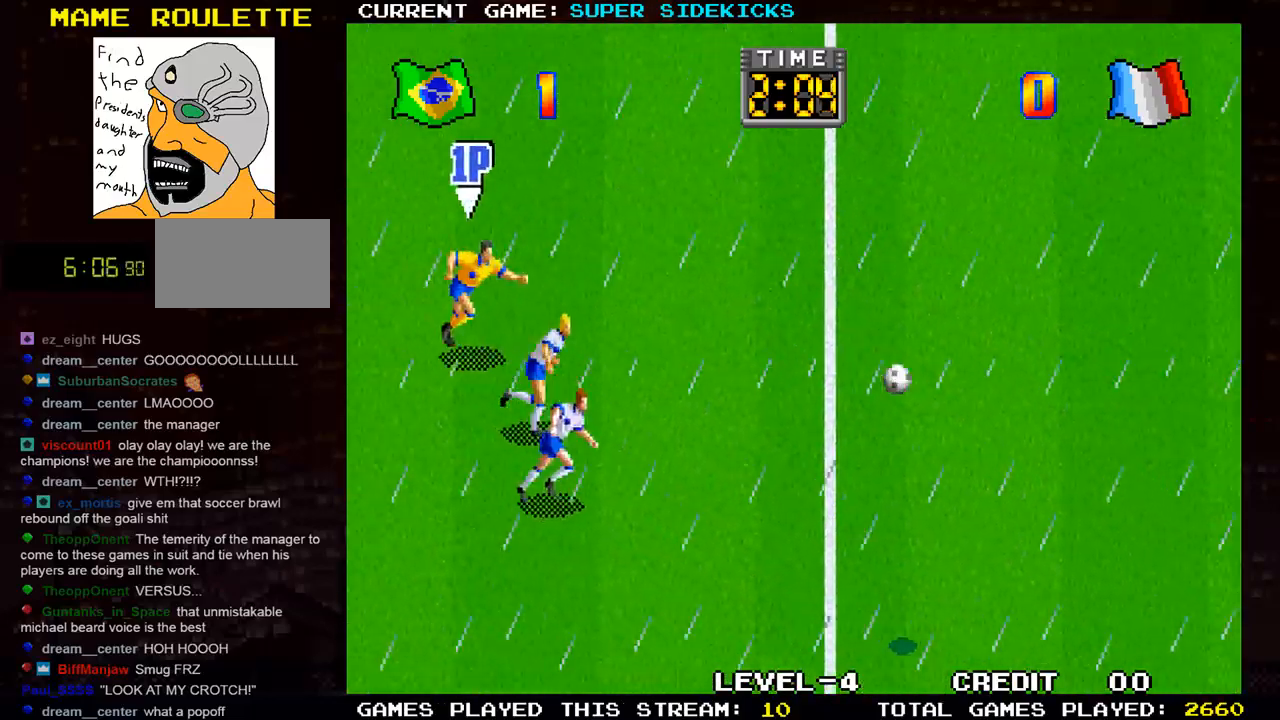
Gameplay with a controller (arcade stick); each line is a JSON object with the inputs held at the frame after it. "events" lists button and stick changes between this image and that frame as [ms after this image, input, new state], when the widget could be followed in between. Not read: L3 R3.
{"buttons": [], "left_stick": "down-right", "events": []}
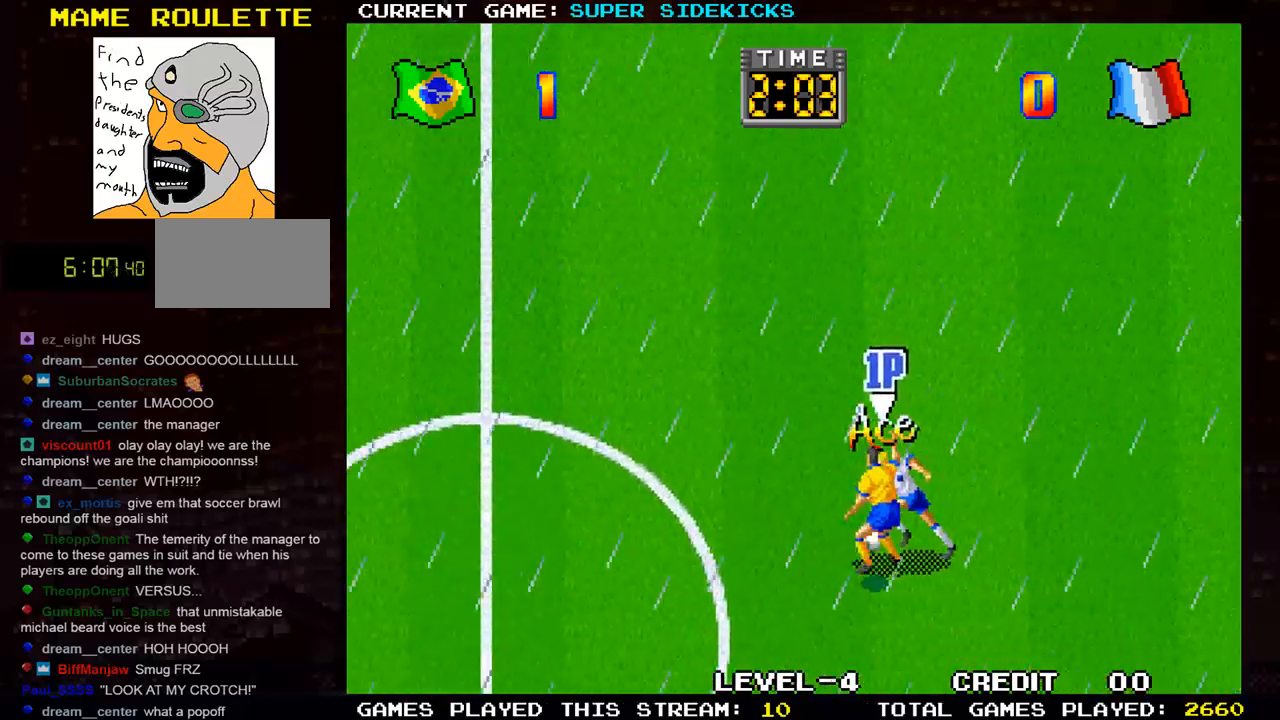
{"buttons": [], "left_stick": "up-right", "events": [[217, "left_stick", "up"], [417, "left_stick", "up-right"]]}
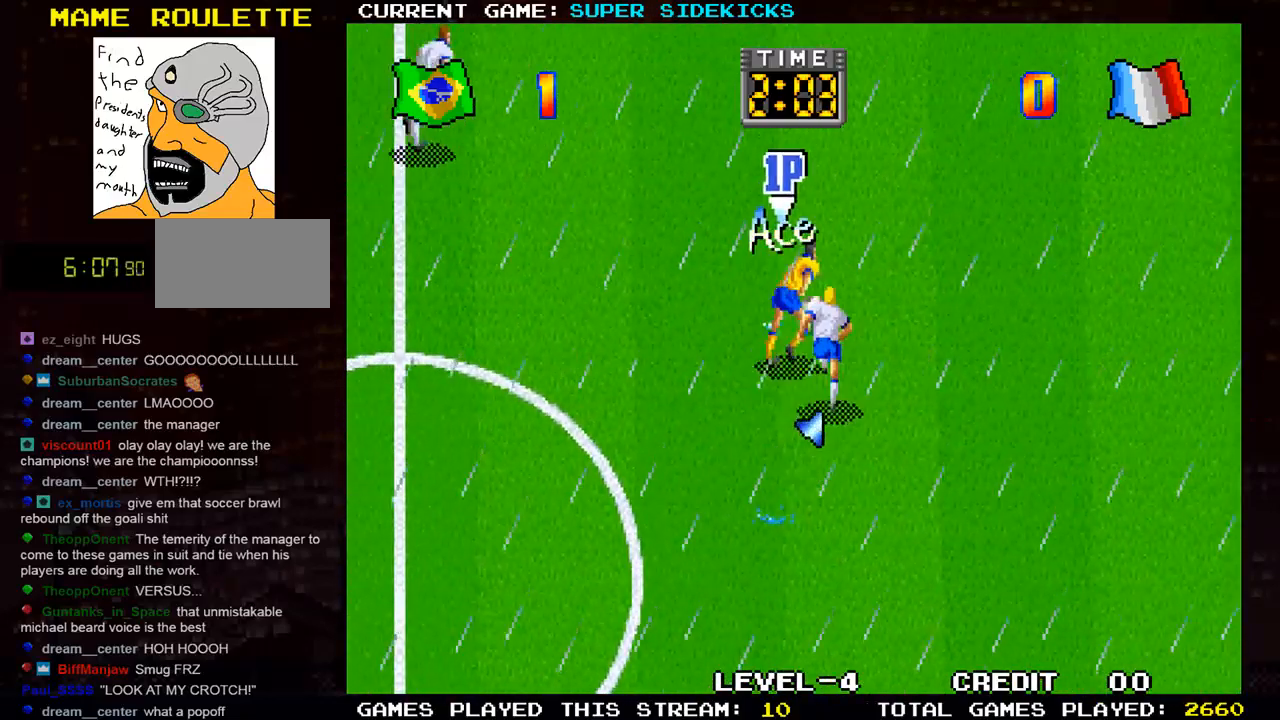
{"buttons": [], "left_stick": "up-right", "events": []}
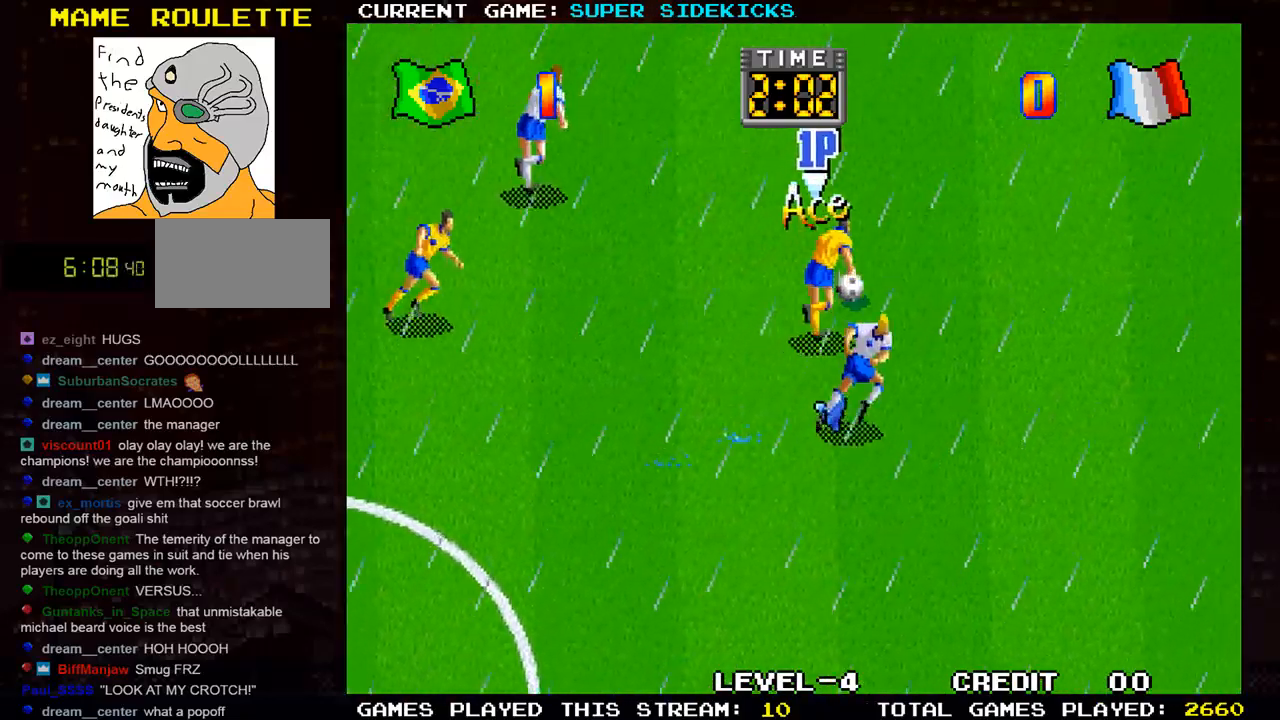
{"buttons": [], "left_stick": "down-left", "events": [[351, "left_stick", "up-left"], [468, "left_stick", "down-left"]]}
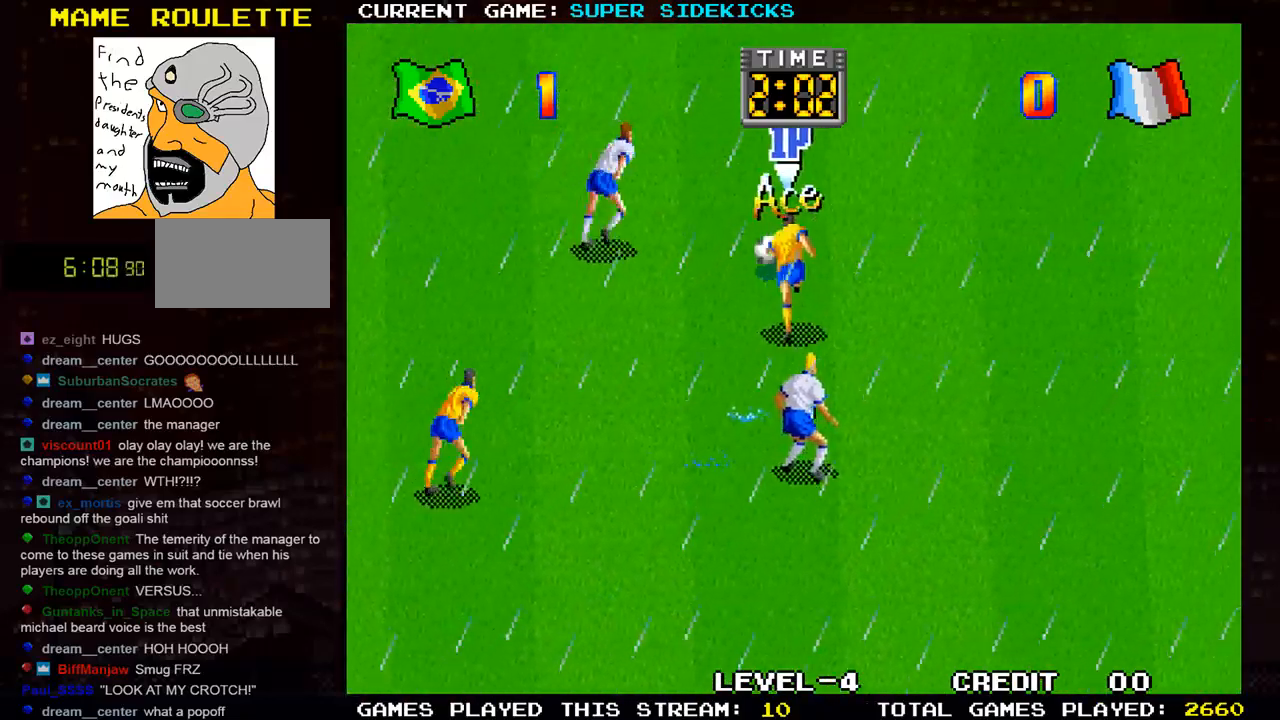
{"buttons": [], "left_stick": "down-left", "events": []}
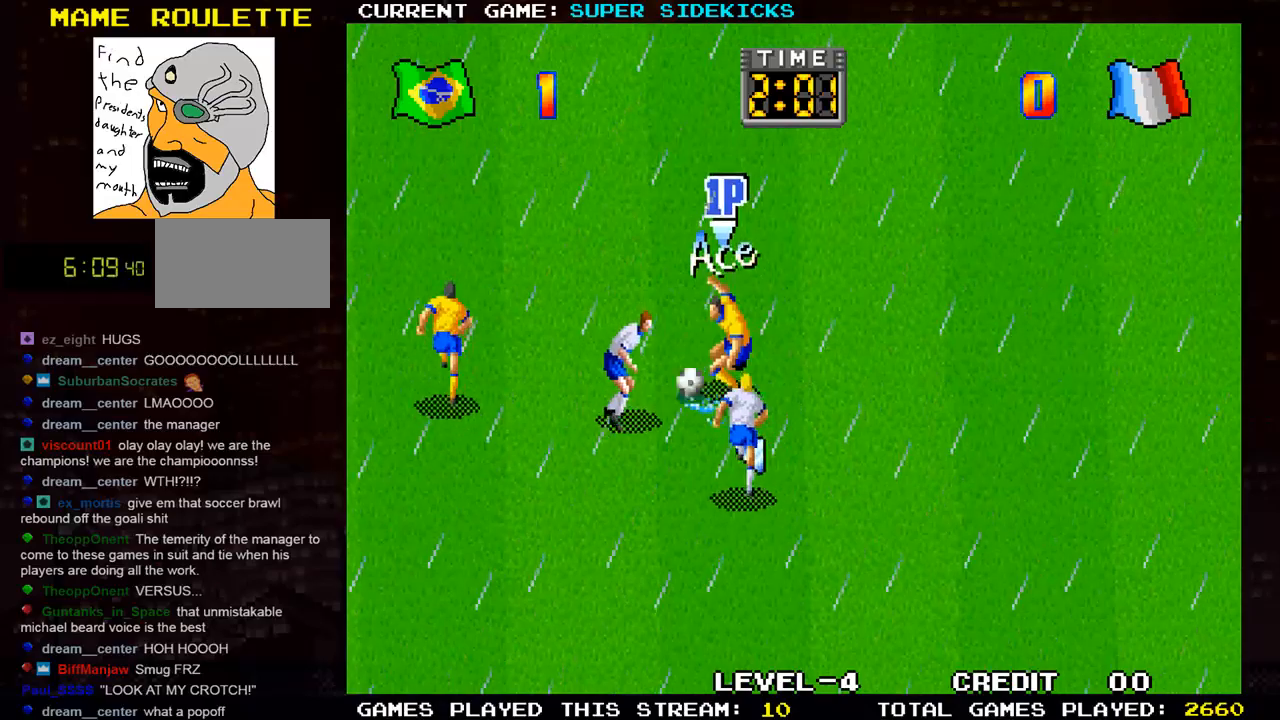
{"buttons": [], "left_stick": "down-right", "events": [[67, "left_stick", "down-right"]]}
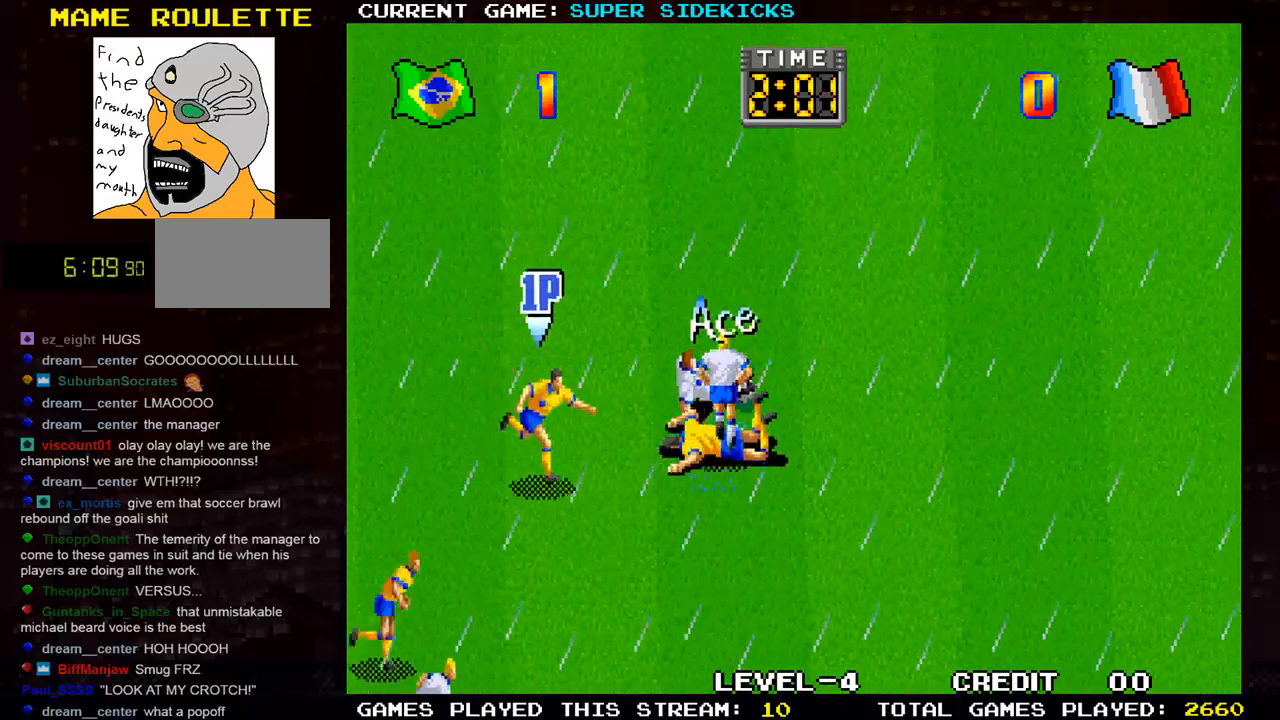
{"buttons": [], "left_stick": "up", "events": [[250, "left_stick", "up-right"], [384, "left_stick", "up"]]}
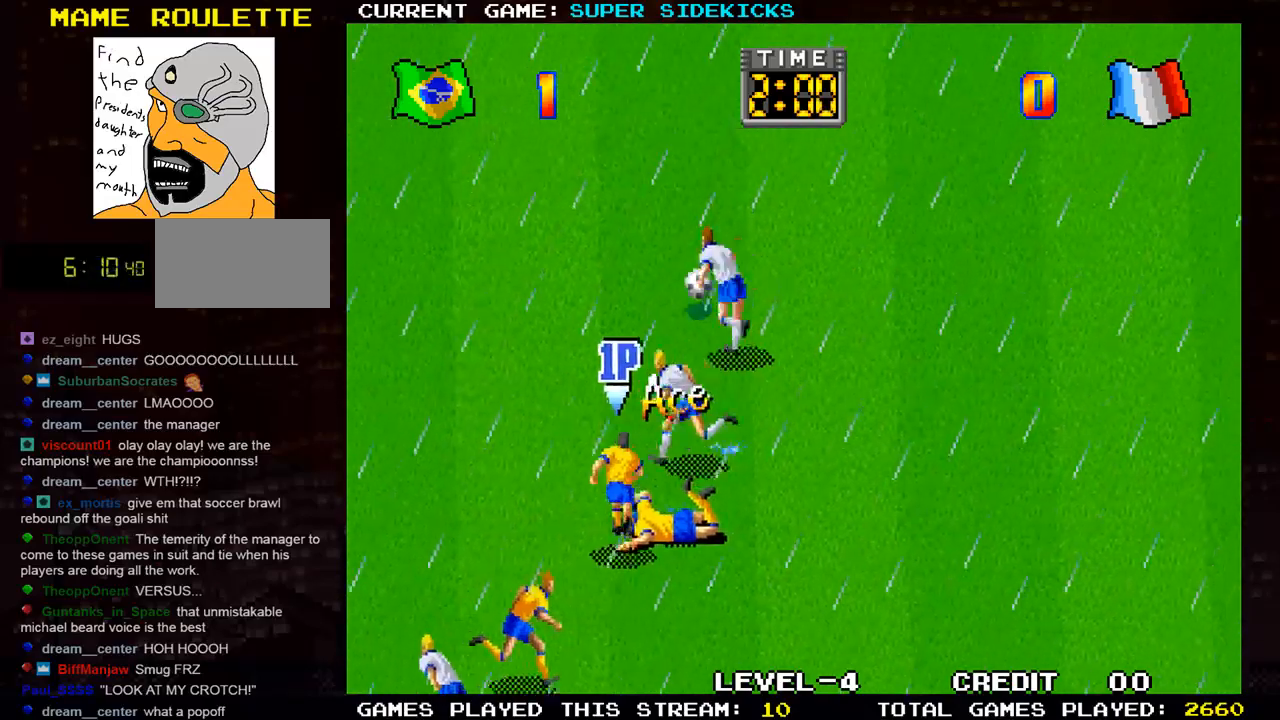
{"buttons": ["TRIANGLE"], "left_stick": "up-left", "events": [[117, "left_stick", "up-right"], [334, "left_stick", "up-left"], [451, "TRIANGLE", "down"]]}
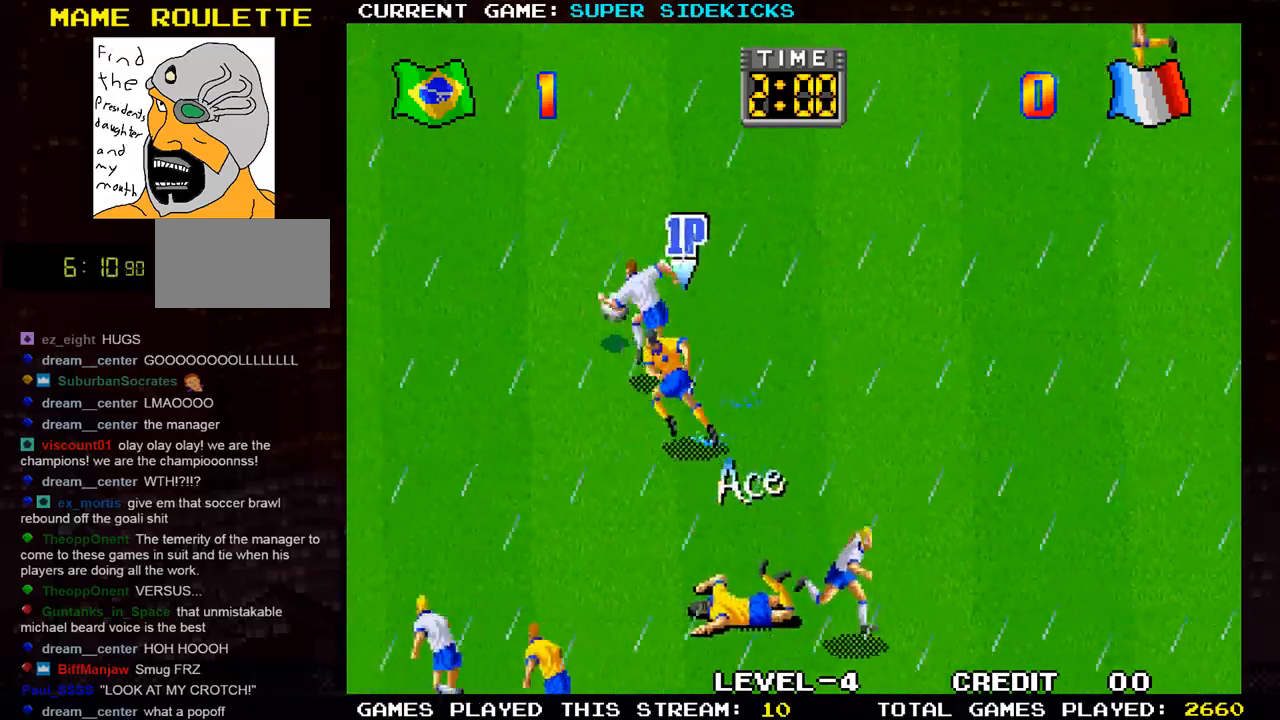
{"buttons": [], "left_stick": "up-left", "events": [[50, "TRIANGLE", "up"]]}
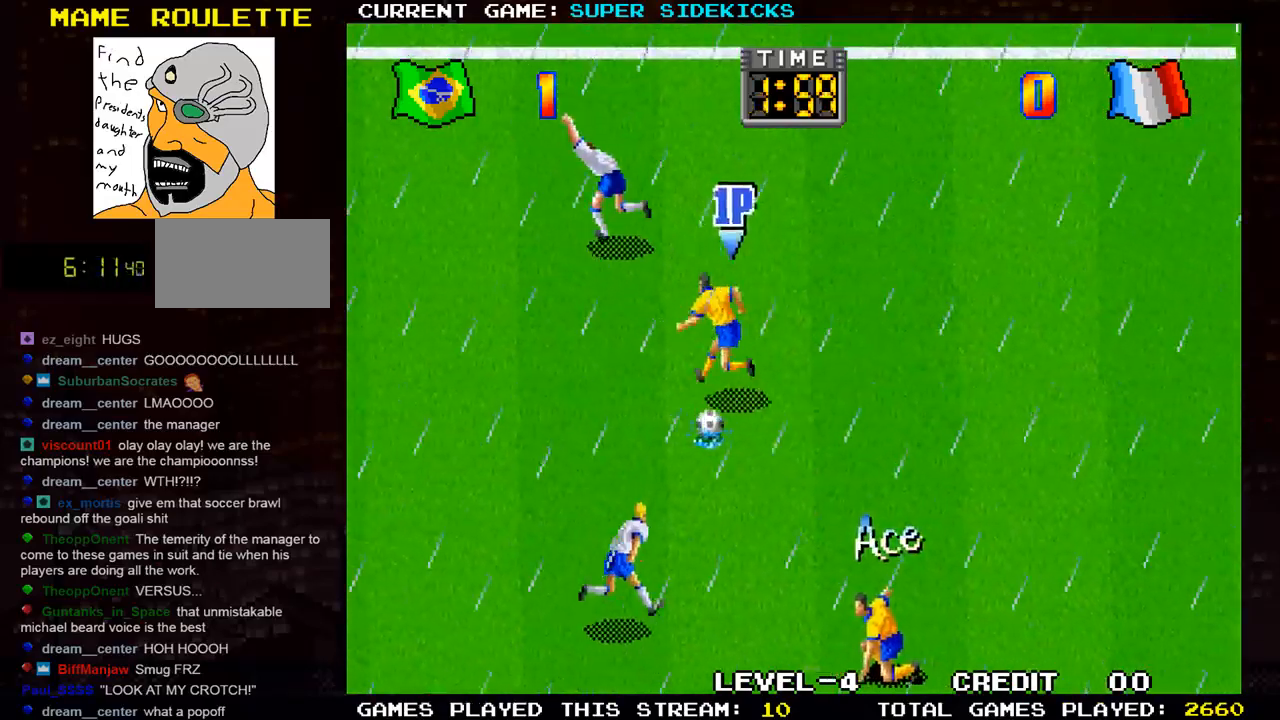
{"buttons": [], "left_stick": "right", "events": [[184, "left_stick", "down"], [267, "left_stick", "down-right"], [384, "left_stick", "right"]]}
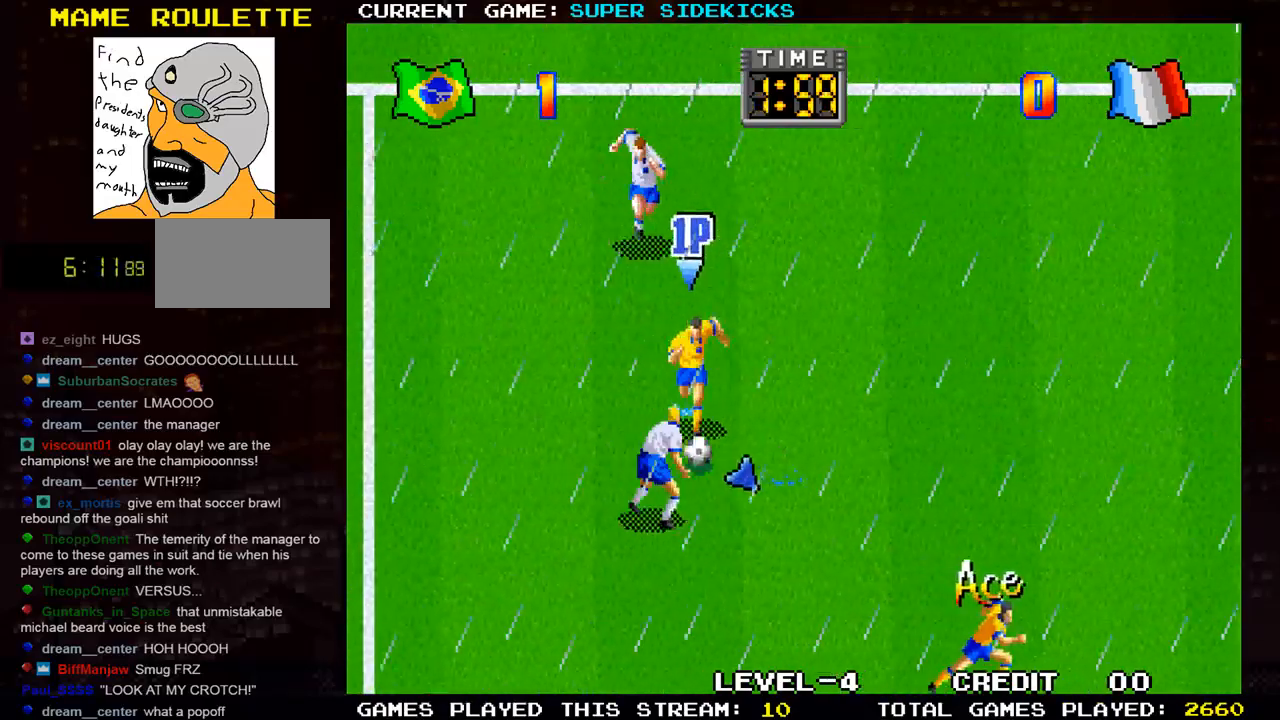
{"buttons": [], "left_stick": "down-right", "events": [[250, "TRIANGLE", "down"], [367, "TRIANGLE", "up"], [384, "left_stick", "down-right"]]}
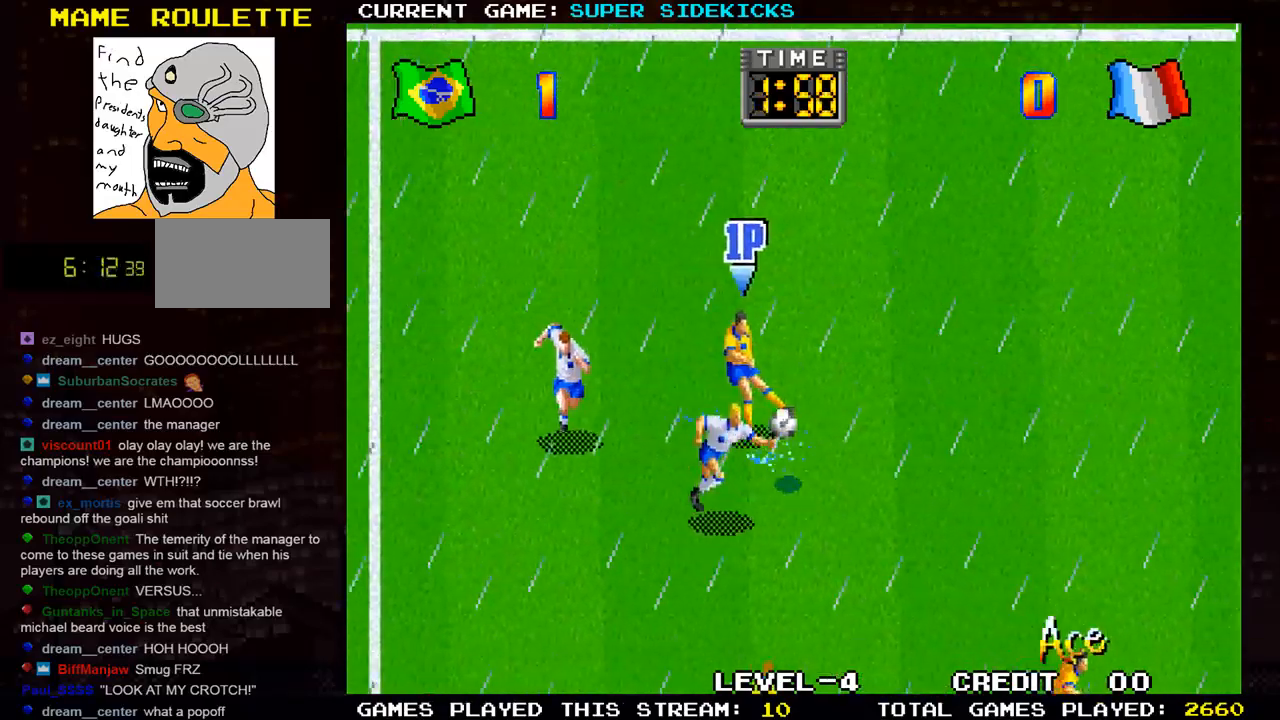
{"buttons": [], "left_stick": "down-right", "events": []}
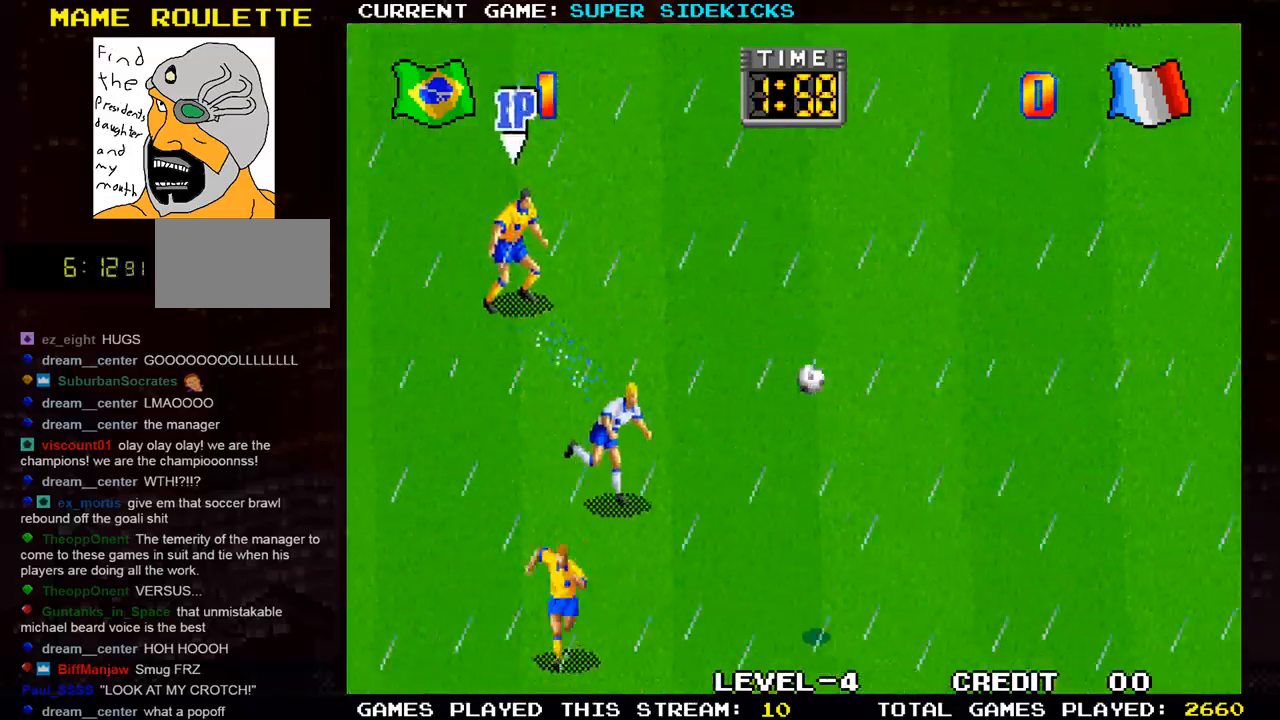
{"buttons": [], "left_stick": "down-right", "events": []}
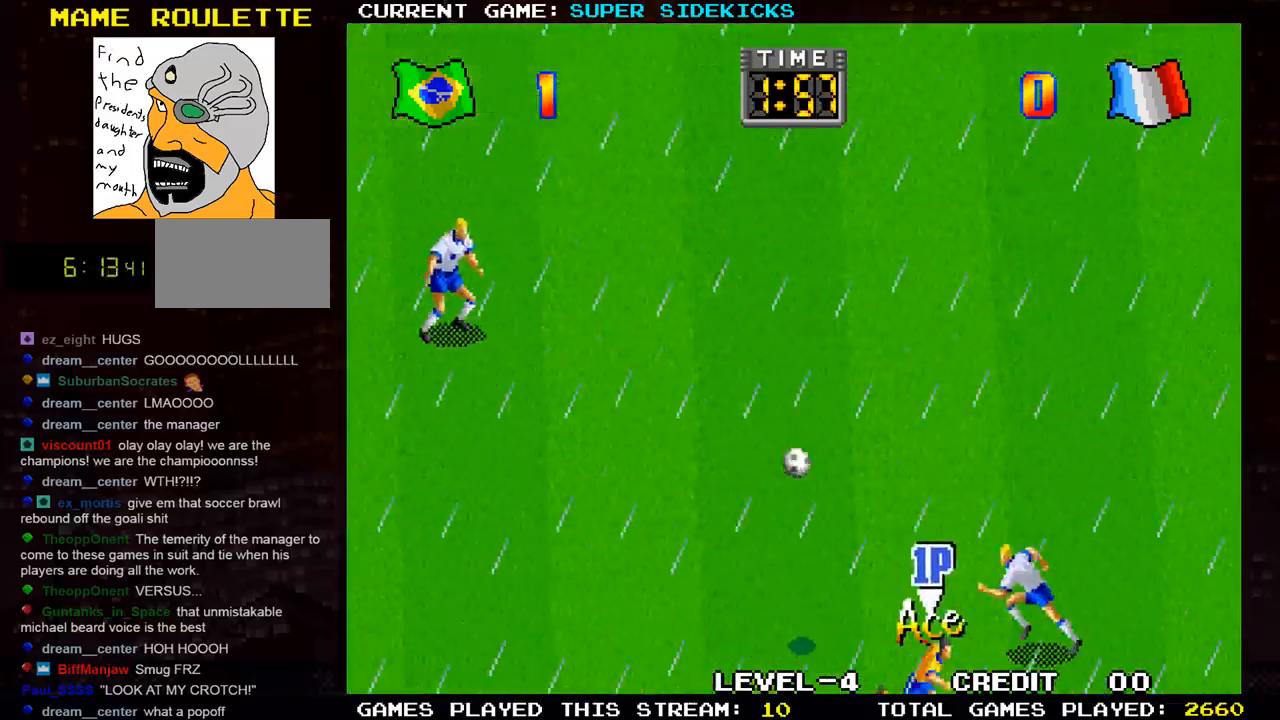
{"buttons": [], "left_stick": "down-right", "events": []}
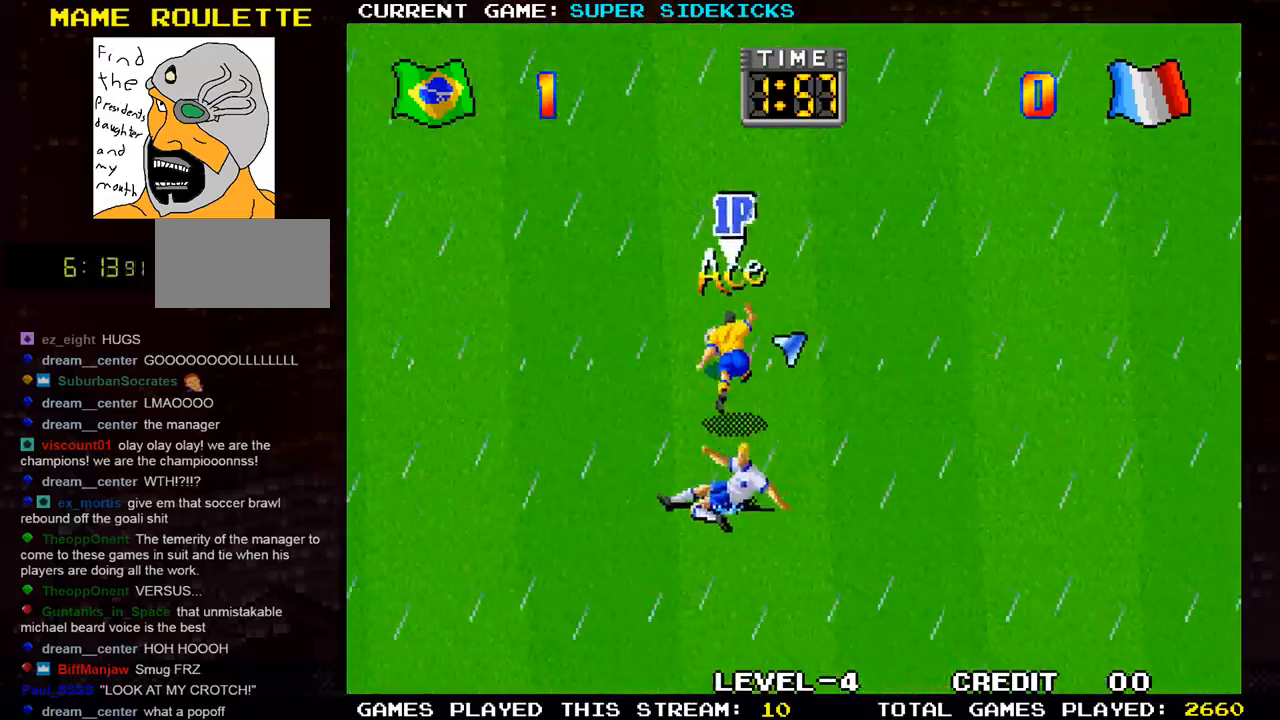
{"buttons": [], "left_stick": "right", "events": [[367, "left_stick", "right"]]}
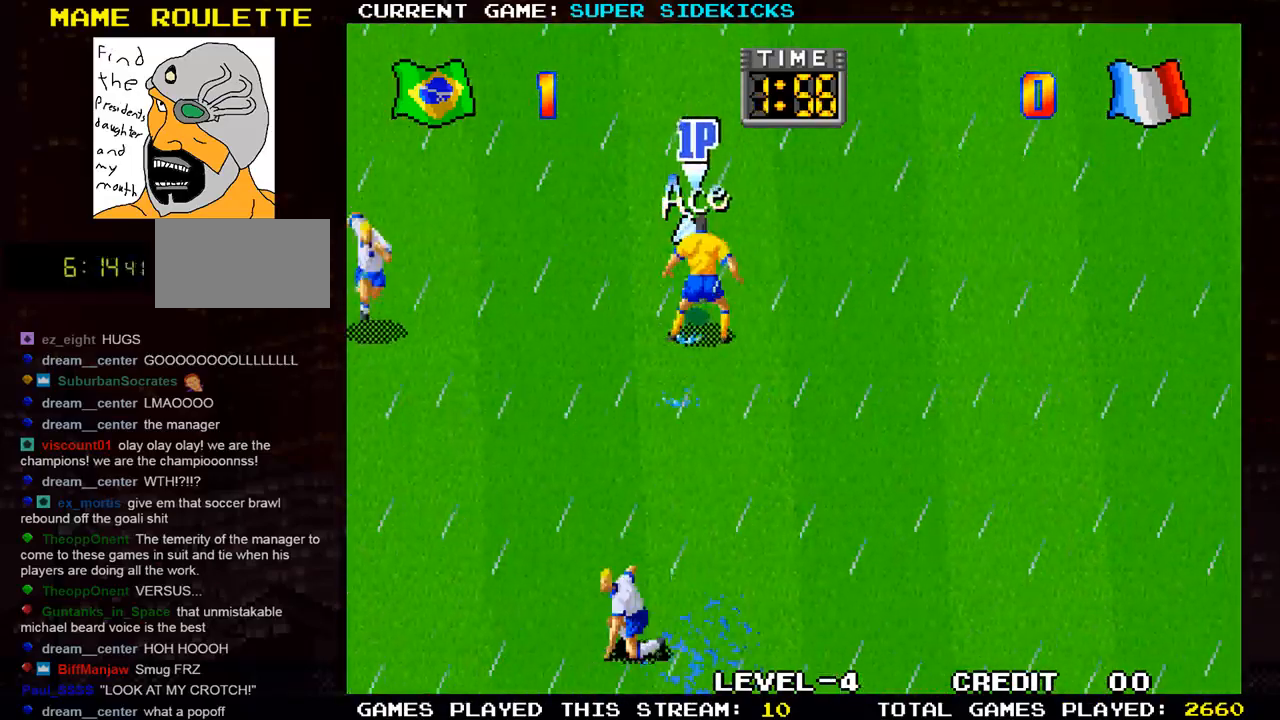
{"buttons": [], "left_stick": "down-right", "events": [[334, "left_stick", "down-right"]]}
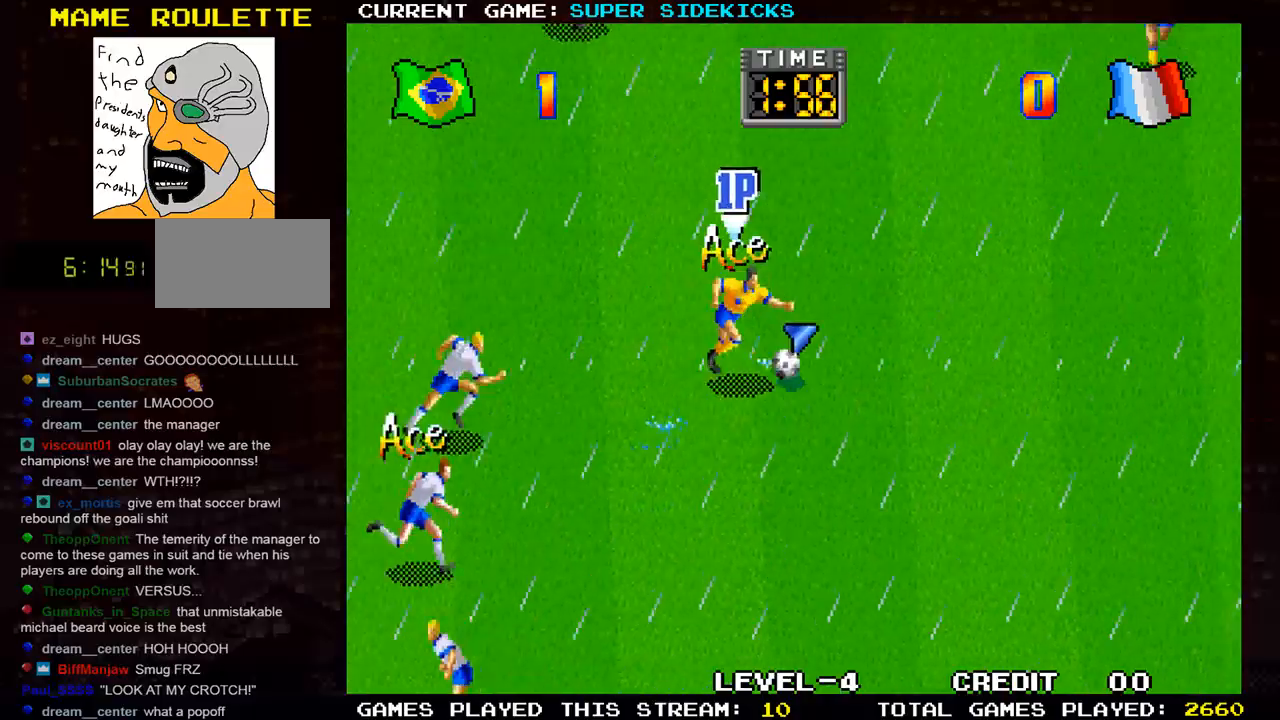
{"buttons": [], "left_stick": "down-right", "events": []}
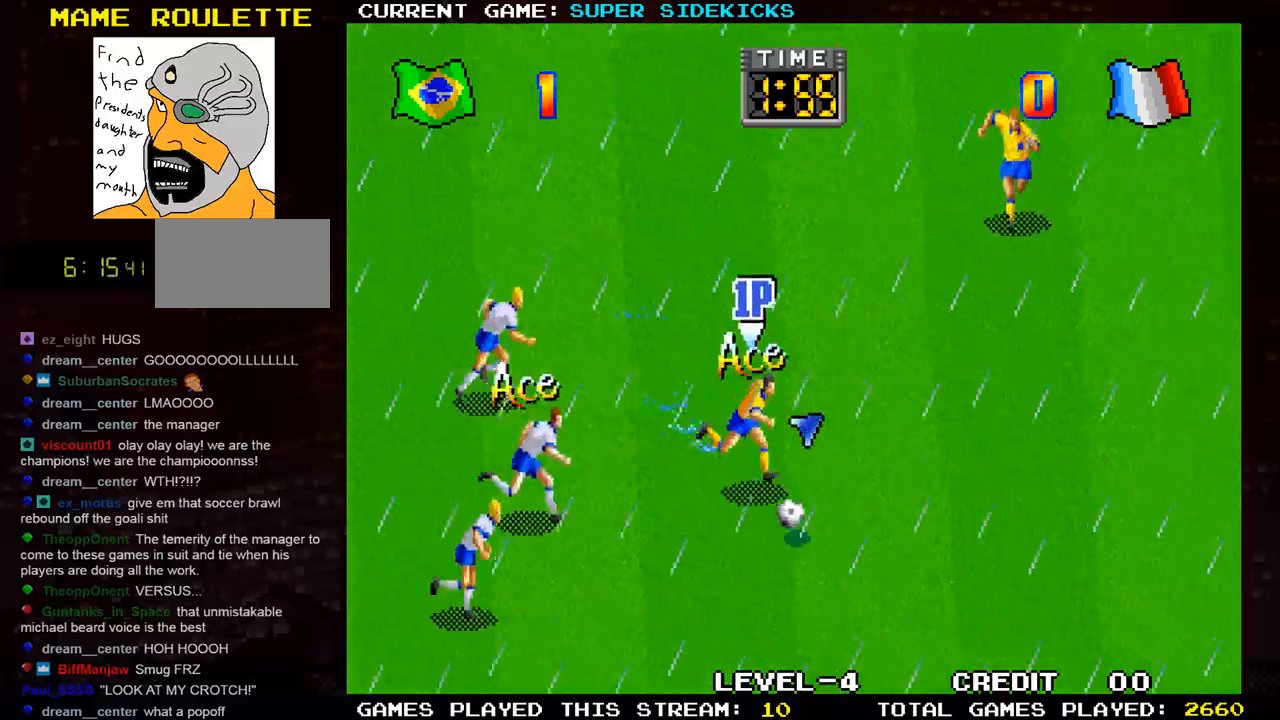
{"buttons": [], "left_stick": "right", "events": [[201, "left_stick", "right"]]}
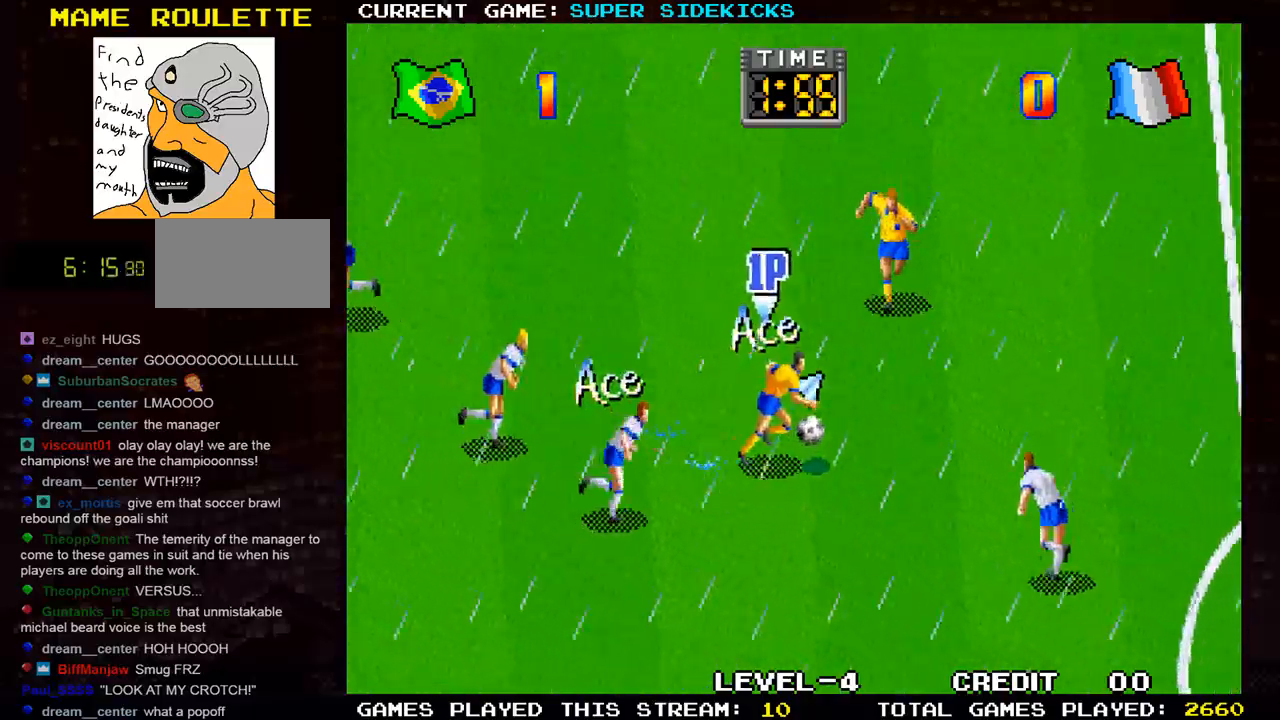
{"buttons": [], "left_stick": "down-right", "events": [[33, "left_stick", "down-right"]]}
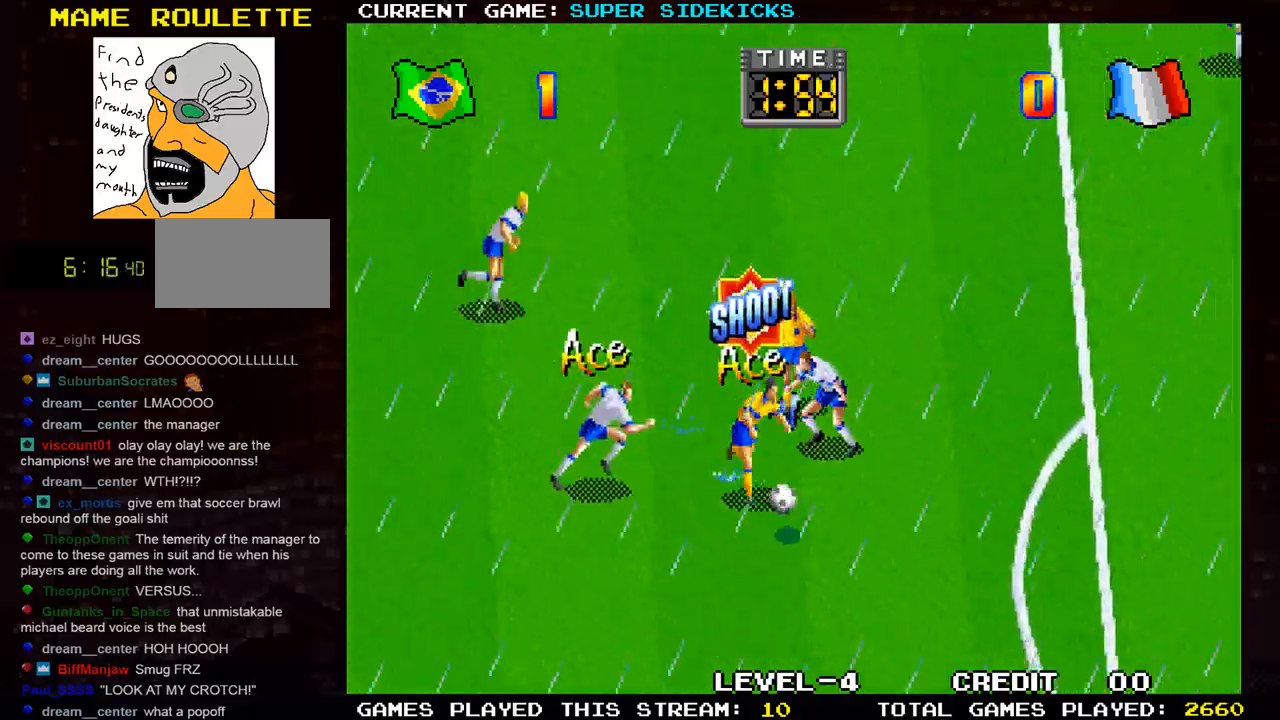
{"buttons": [], "left_stick": "down-right", "events": []}
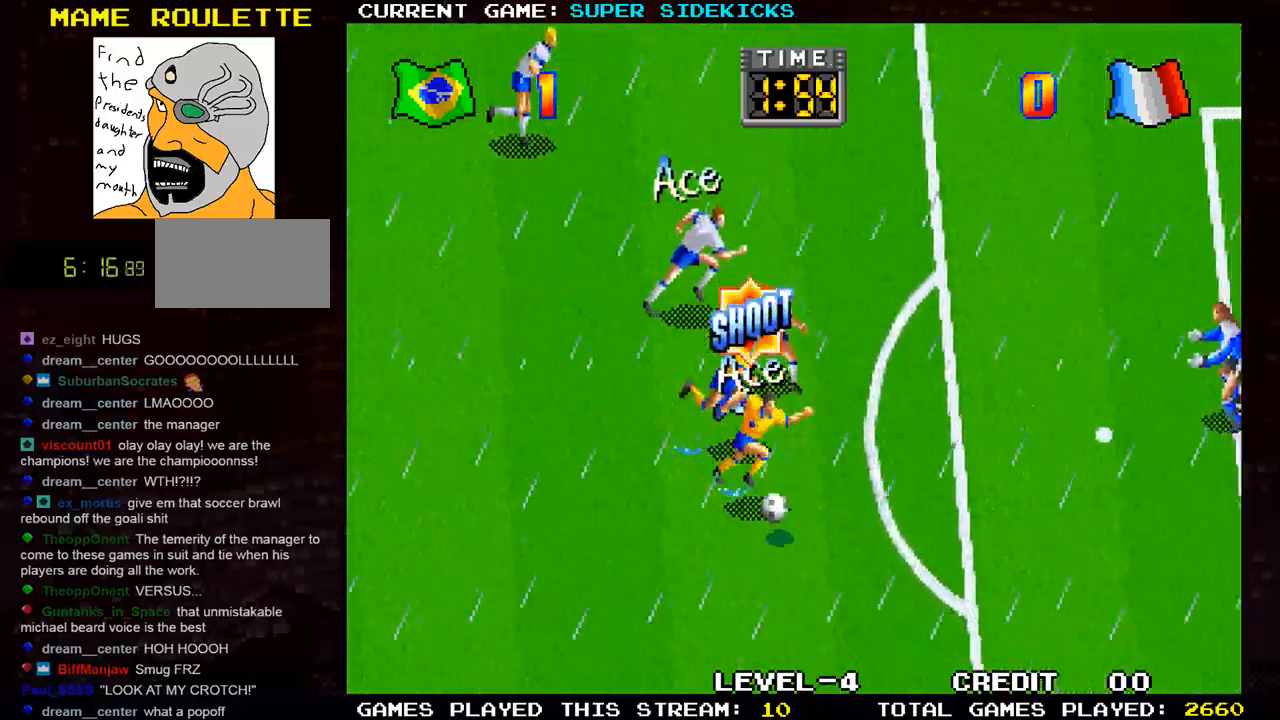
{"buttons": ["SQUARE"], "left_stick": "right", "events": [[417, "left_stick", "right"], [451, "SQUARE", "down"]]}
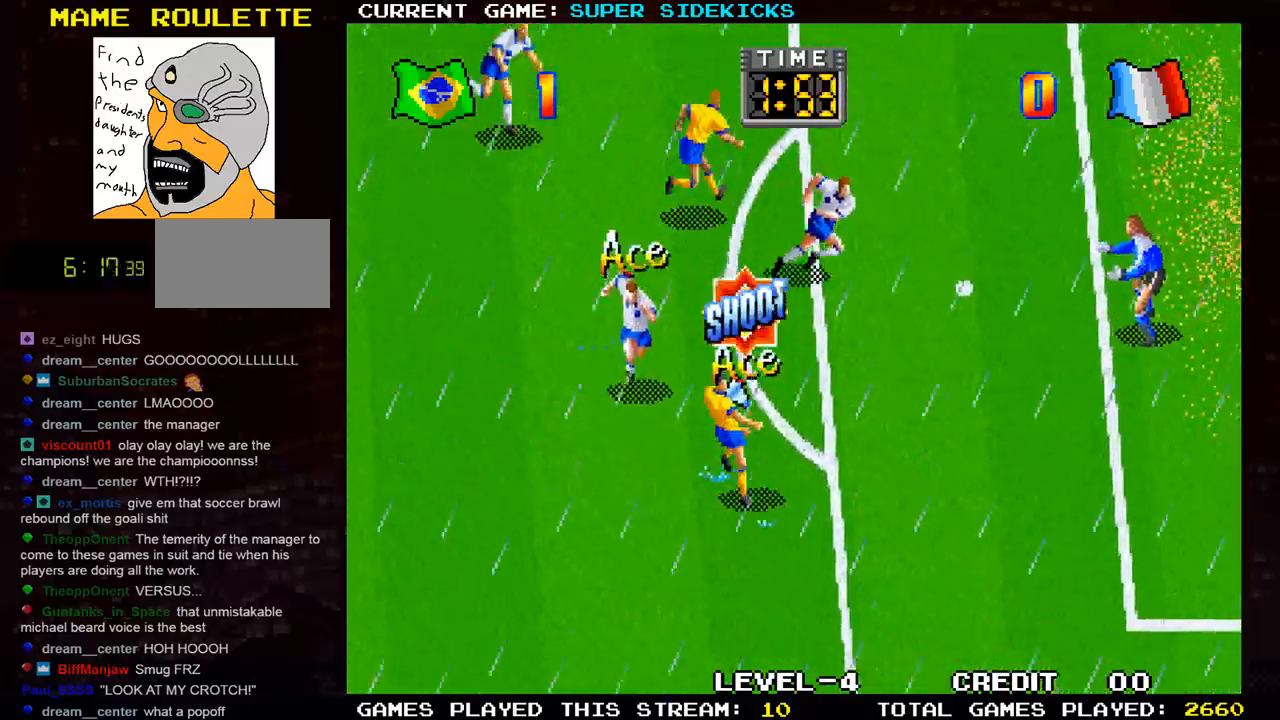
{"buttons": [], "left_stick": "right", "events": [[16, "SQUARE", "up"], [100, "SQUARE", "down"], [167, "SQUARE", "up"], [233, "SQUARE", "down"], [283, "SQUARE", "up"]]}
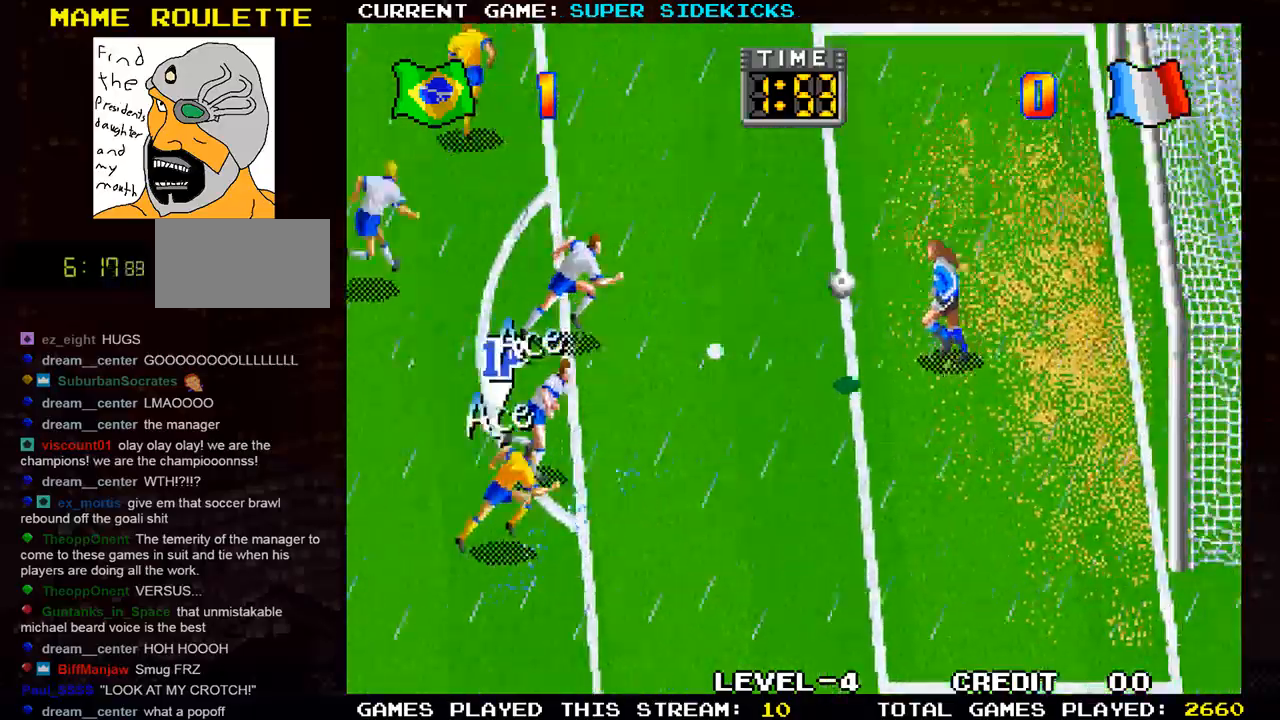
{"buttons": [], "left_stick": "up", "events": [[67, "left_stick", "up"]]}
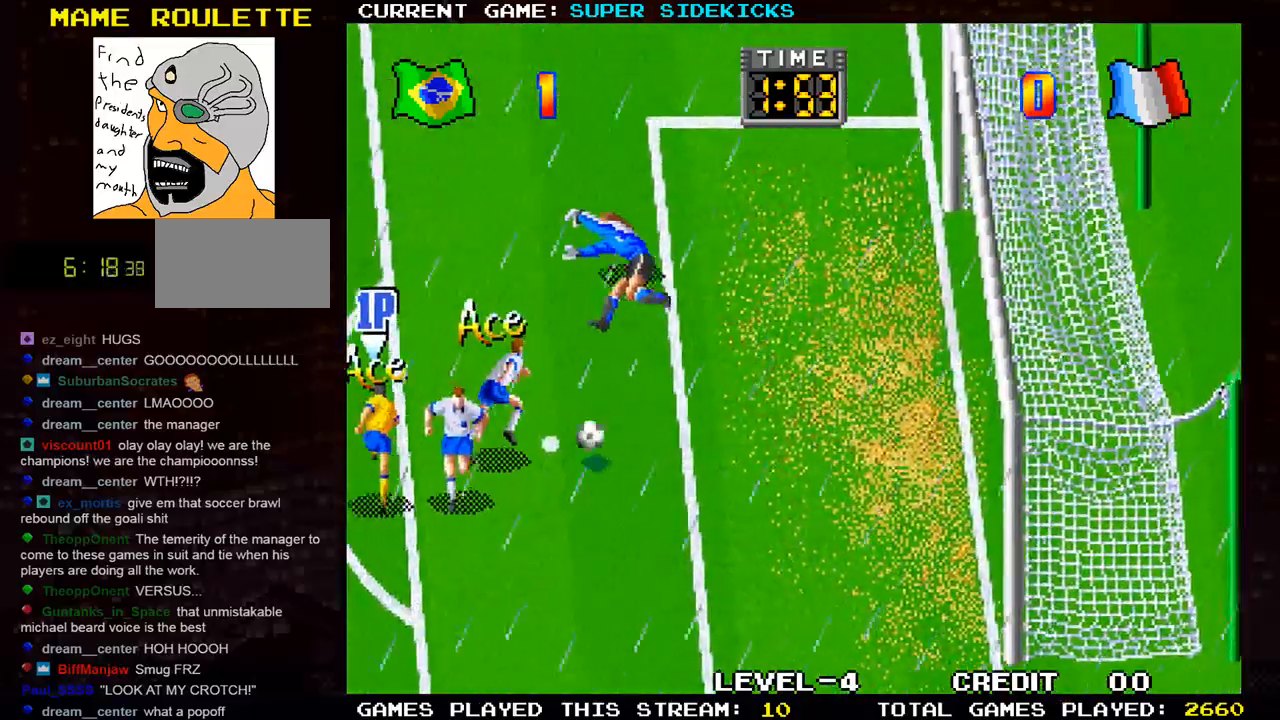
{"buttons": [], "left_stick": "down-right", "events": [[50, "left_stick", "right"], [200, "left_stick", "down-right"], [367, "SQUARE", "down"], [433, "SQUARE", "up"]]}
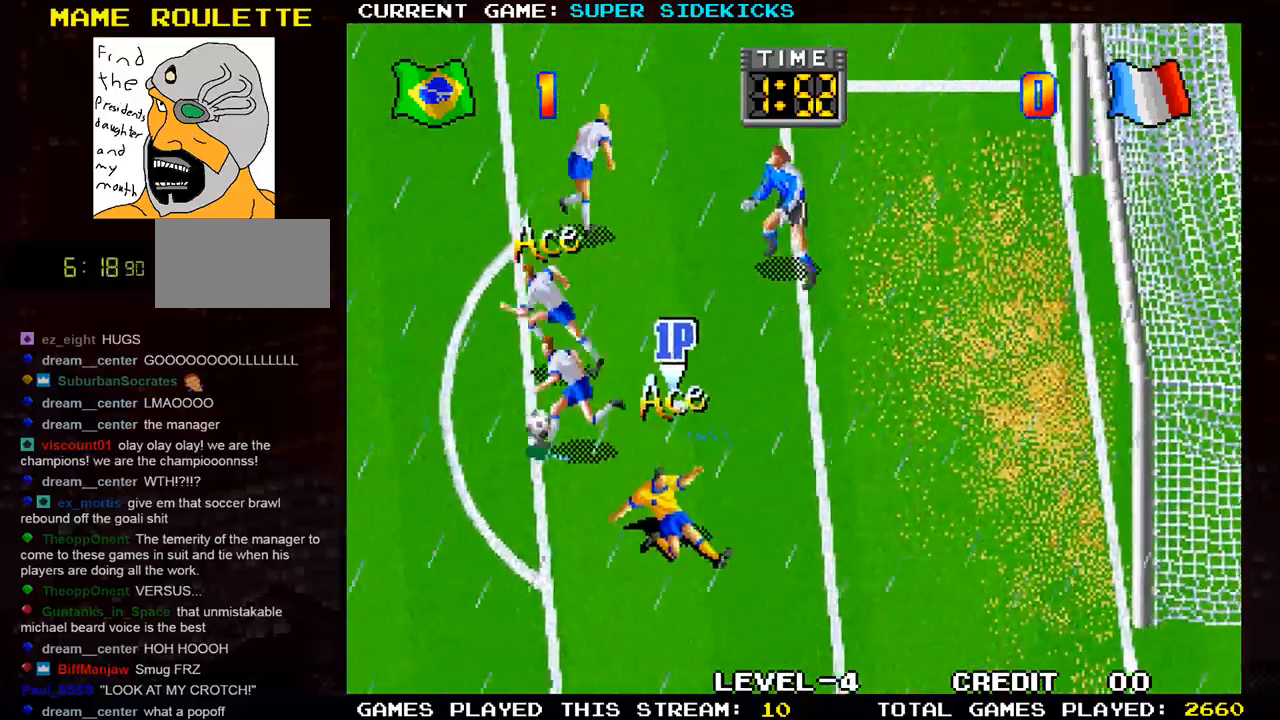
{"buttons": [], "left_stick": "left", "events": [[17, "SQUARE", "down"], [84, "SQUARE", "up"], [117, "left_stick", "right"], [234, "left_stick", "center"], [300, "left_stick", "left"]]}
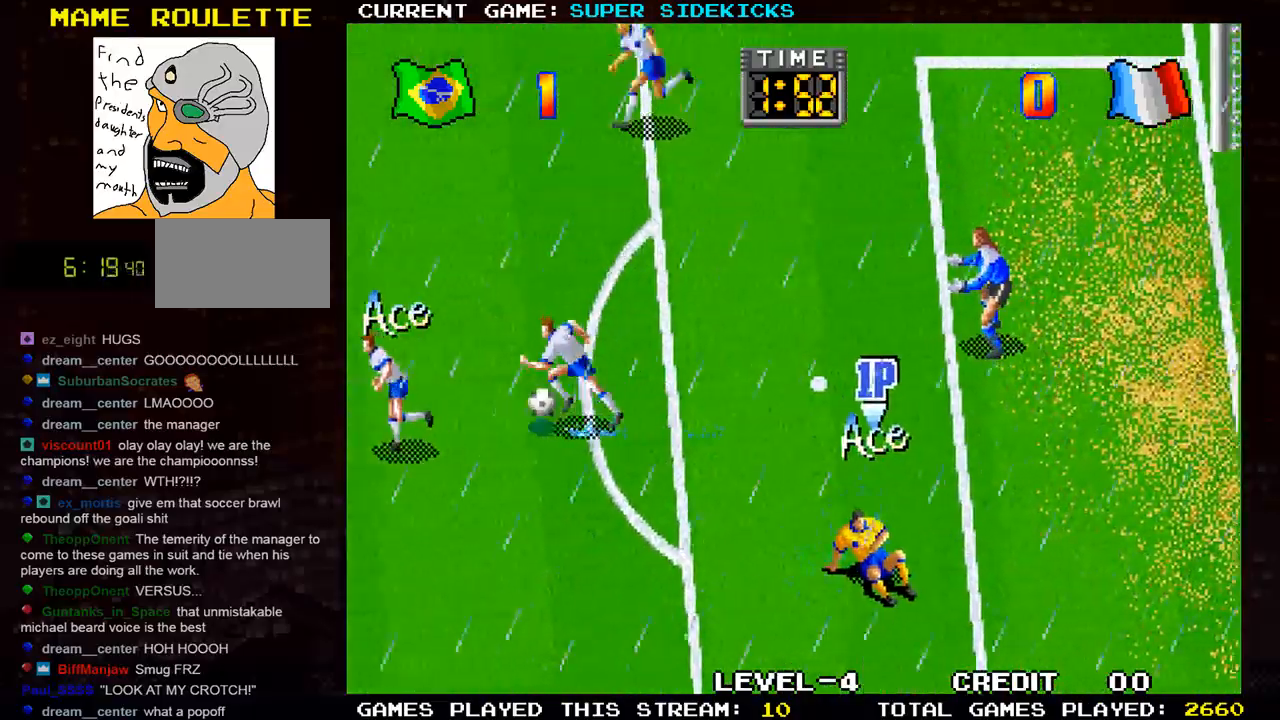
{"buttons": [], "left_stick": "left", "events": []}
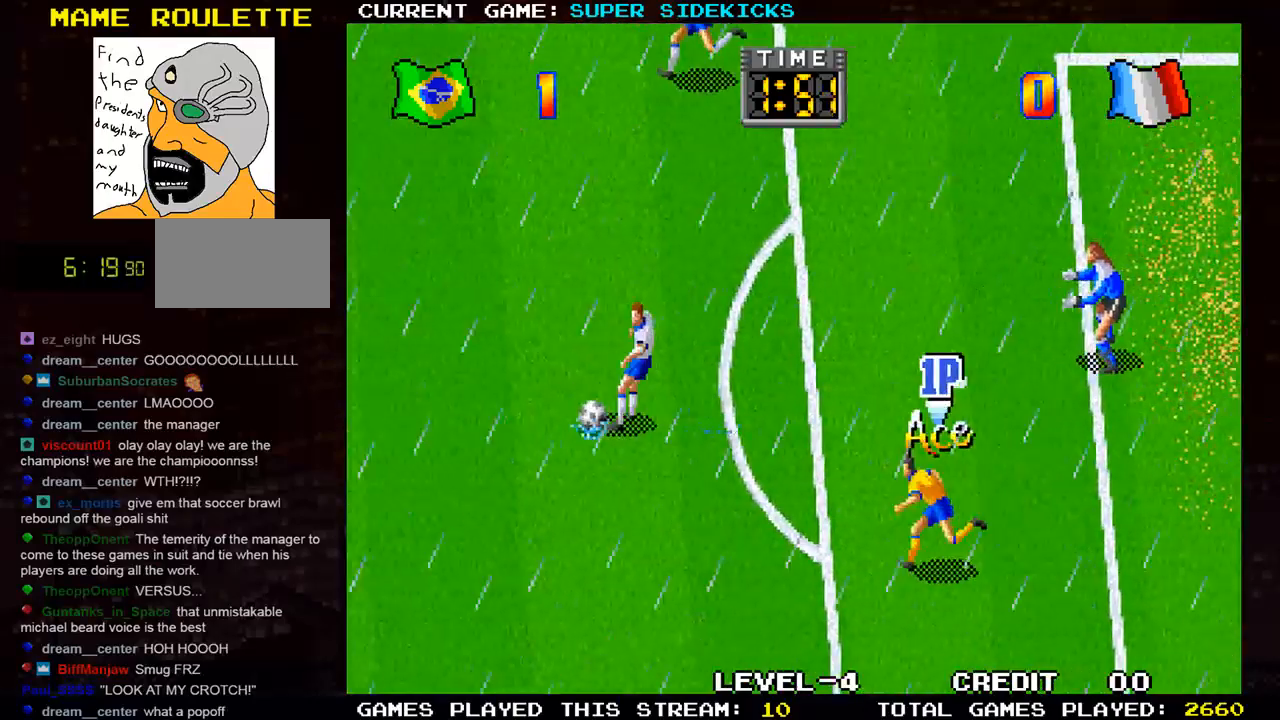
{"buttons": [], "left_stick": "left", "events": []}